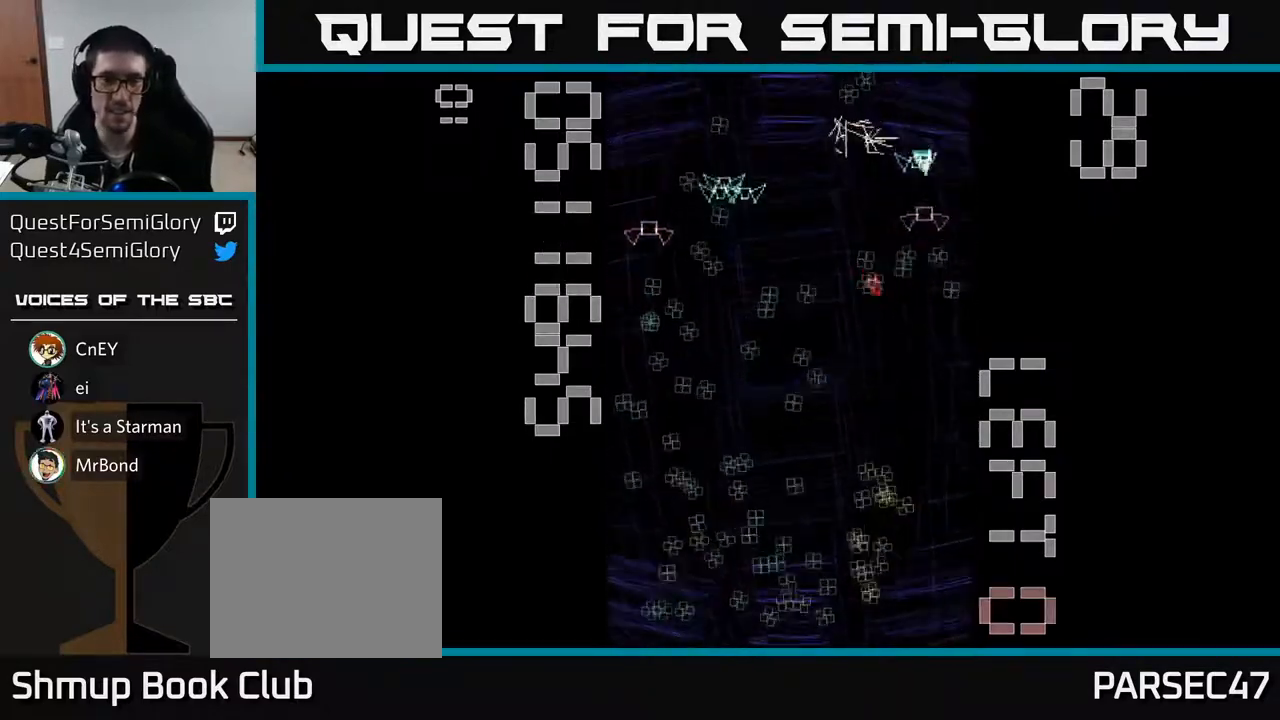
Gameplay with a controller (Xbox layout); each line is a JSON object with the inputs held at the frame after it. "events" lists button and stick changes between this image and that frame as [ms after this image, input, new state], when the widget could be followed in between. Not read: L3 R3 right_stick.
{"buttons": ["R2", "DPAD_UP", "DPAD_LEFT"], "left_stick": "center", "events": [[117, "DPAD_UP", "up"], [150, "DPAD_LEFT", "down"], [317, "DPAD_UP", "down"]]}
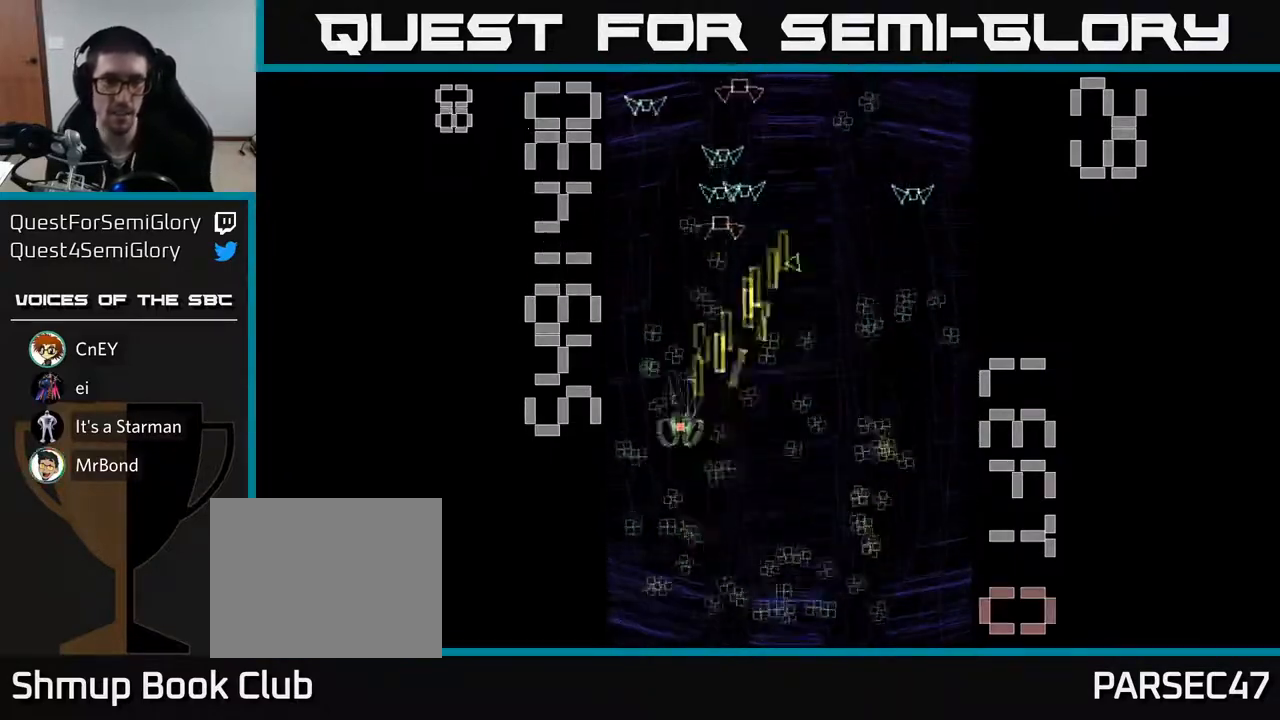
{"buttons": ["R2", "DPAD_DOWN", "DPAD_RIGHT"], "left_stick": "center", "events": [[33, "DPAD_LEFT", "up"], [83, "DPAD_RIGHT", "down"], [133, "DPAD_UP", "up"], [450, "DPAD_DOWN", "down"]]}
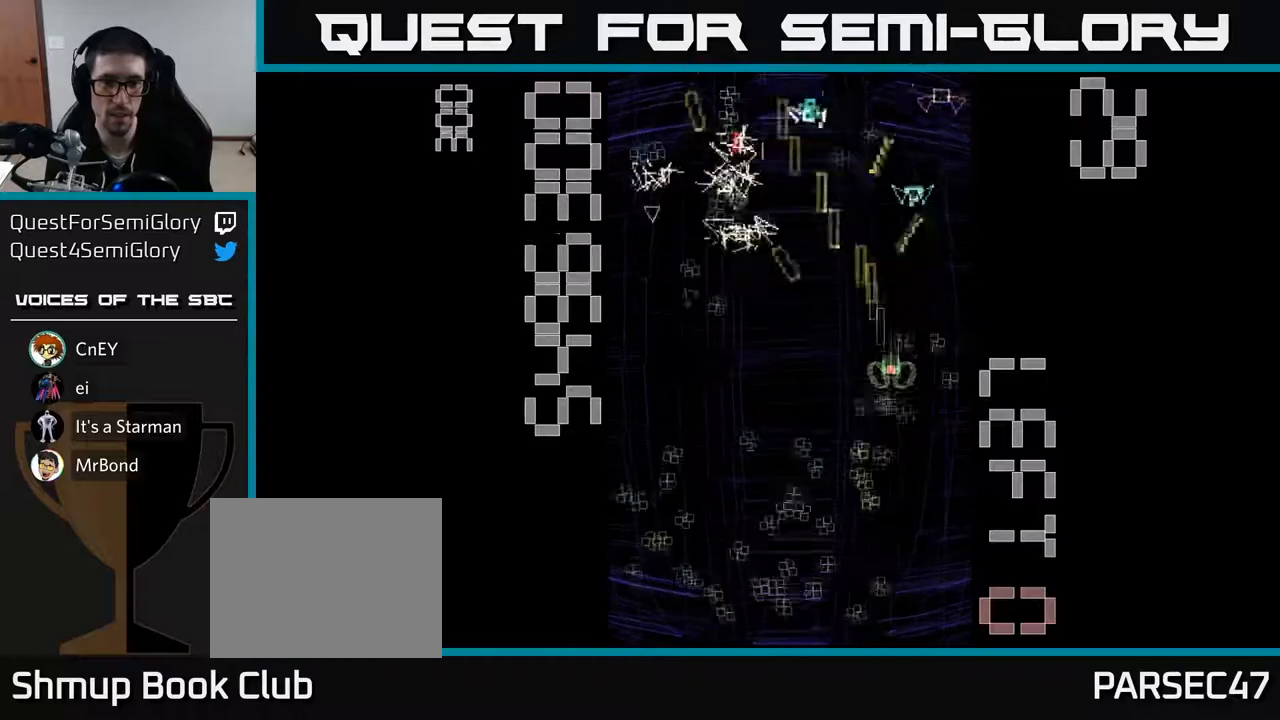
{"buttons": ["R2", "DPAD_LEFT"], "left_stick": "center", "events": [[17, "DPAD_RIGHT", "up"], [100, "DPAD_LEFT", "down"], [400, "DPAD_DOWN", "up"]]}
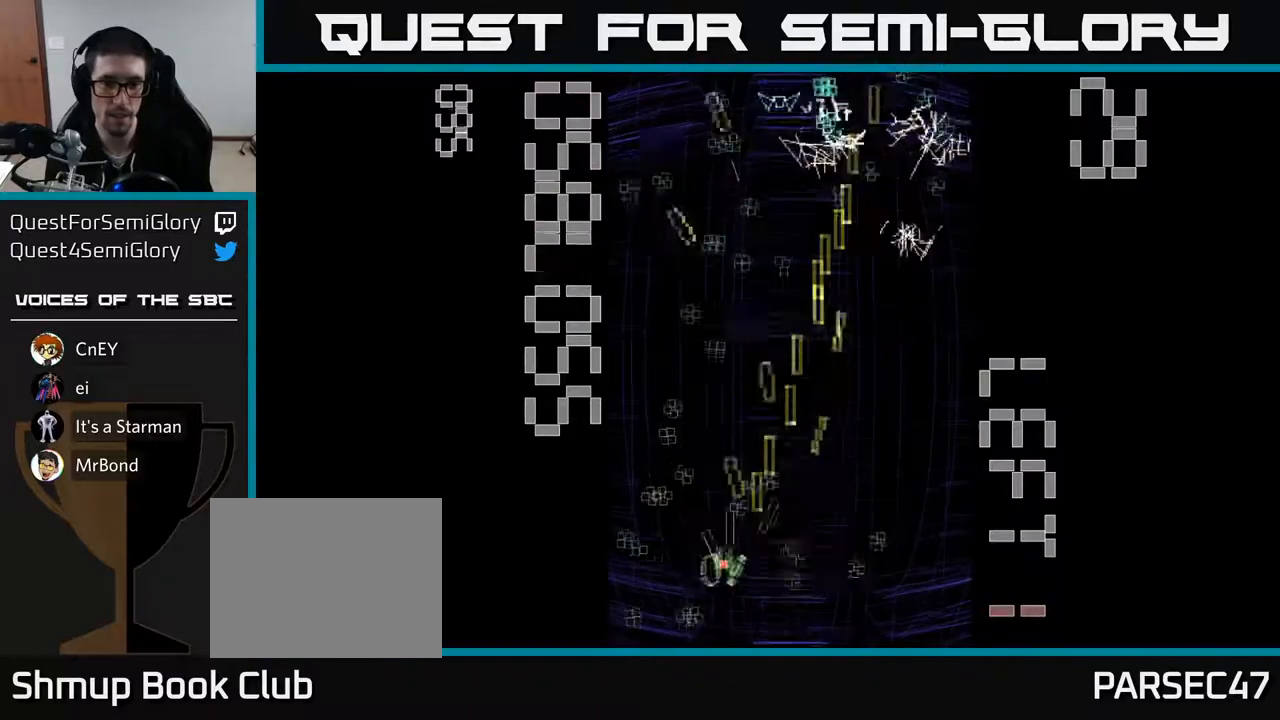
{"buttons": ["R2"], "left_stick": "center", "events": [[133, "DPAD_UP", "down"], [167, "DPAD_LEFT", "up"], [183, "DPAD_RIGHT", "down"], [400, "DPAD_RIGHT", "up"], [483, "DPAD_UP", "up"]]}
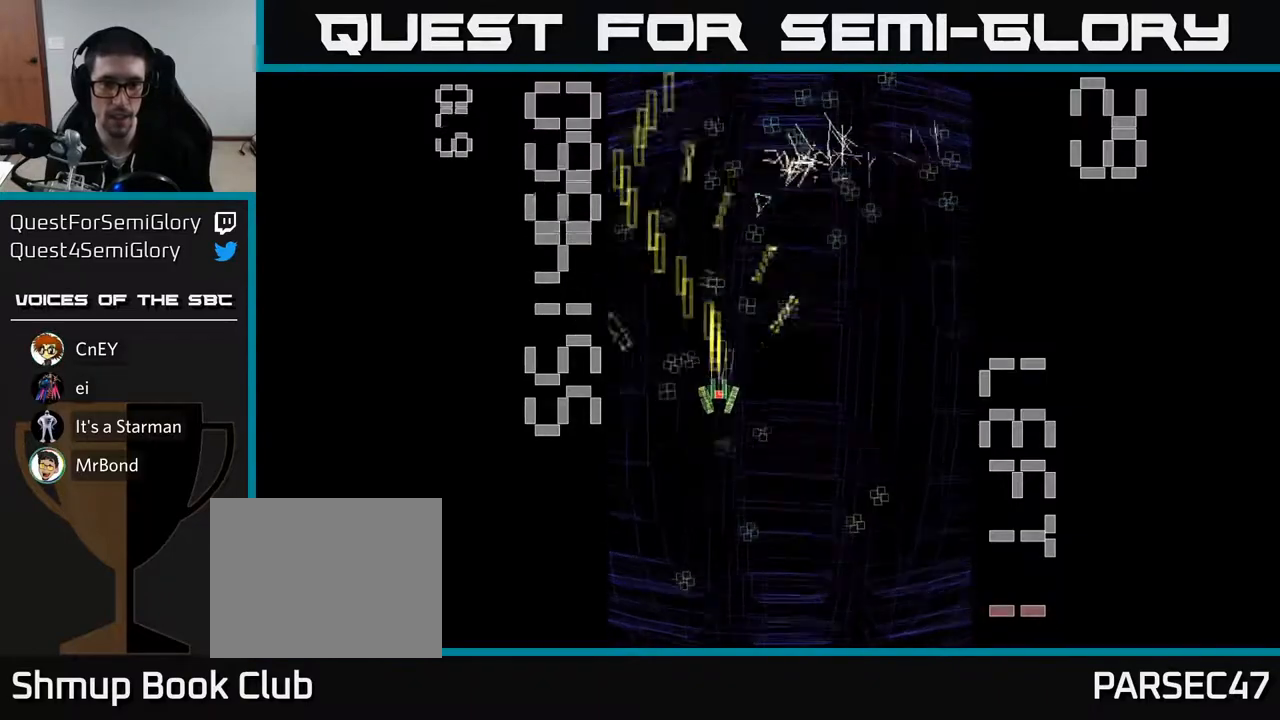
{"buttons": ["R2", "DPAD_UP", "DPAD_LEFT"], "left_stick": "center", "events": [[17, "DPAD_DOWN", "down"], [100, "DPAD_RIGHT", "down"], [150, "DPAD_DOWN", "up"], [367, "DPAD_RIGHT", "up"], [383, "DPAD_UP", "down"], [433, "DPAD_LEFT", "down"]]}
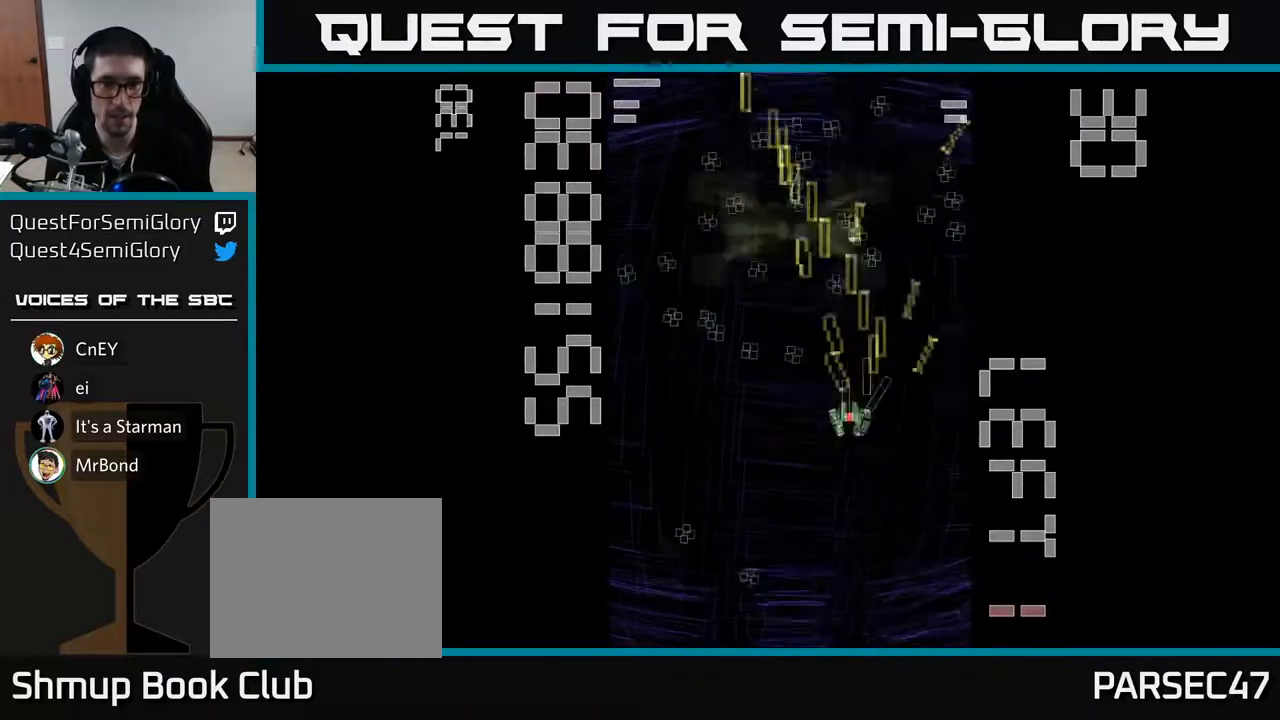
{"buttons": ["R2", "DPAD_RIGHT"], "left_stick": "center", "events": [[167, "DPAD_UP", "up"], [317, "DPAD_UP", "down"], [350, "DPAD_LEFT", "up"], [400, "DPAD_RIGHT", "down"], [467, "DPAD_UP", "up"]]}
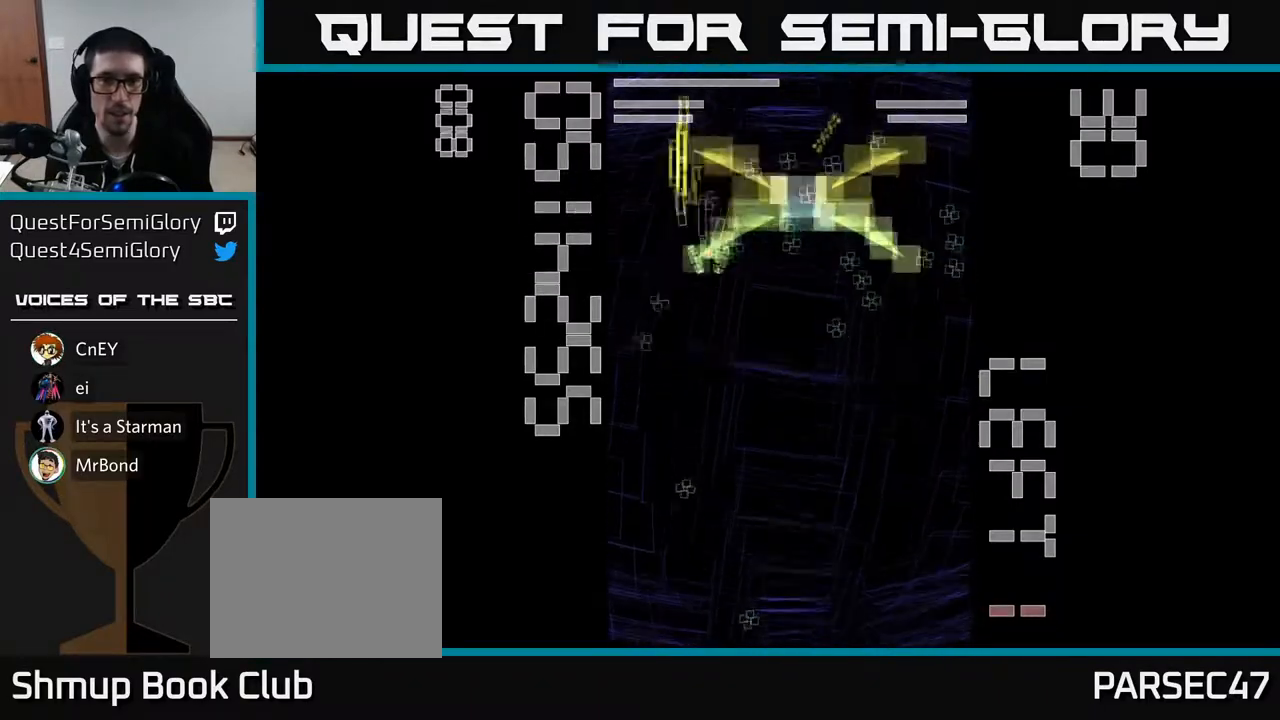
{"buttons": ["R2", "DPAD_LEFT"], "left_stick": "center", "events": [[117, "DPAD_UP", "down"], [200, "DPAD_UP", "up"], [350, "DPAD_UP", "down"], [367, "DPAD_RIGHT", "up"], [417, "DPAD_LEFT", "down"], [450, "DPAD_UP", "up"]]}
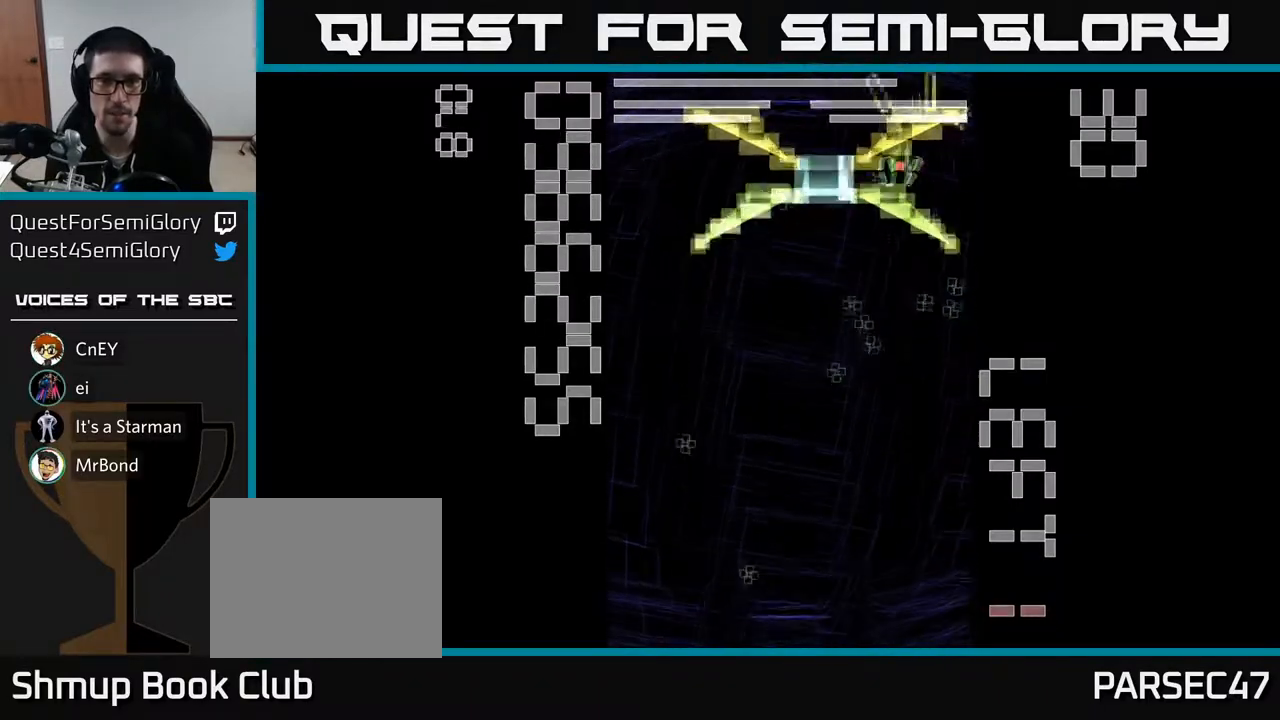
{"buttons": ["R2", "DPAD_DOWN", "DPAD_RIGHT"], "left_stick": "center", "events": [[17, "DPAD_DOWN", "down"], [183, "DPAD_DOWN", "up"], [267, "DPAD_LEFT", "up"], [300, "DPAD_DOWN", "down"], [300, "DPAD_RIGHT", "down"], [317, "DPAD_DOWN", "up"], [417, "DPAD_DOWN", "down"]]}
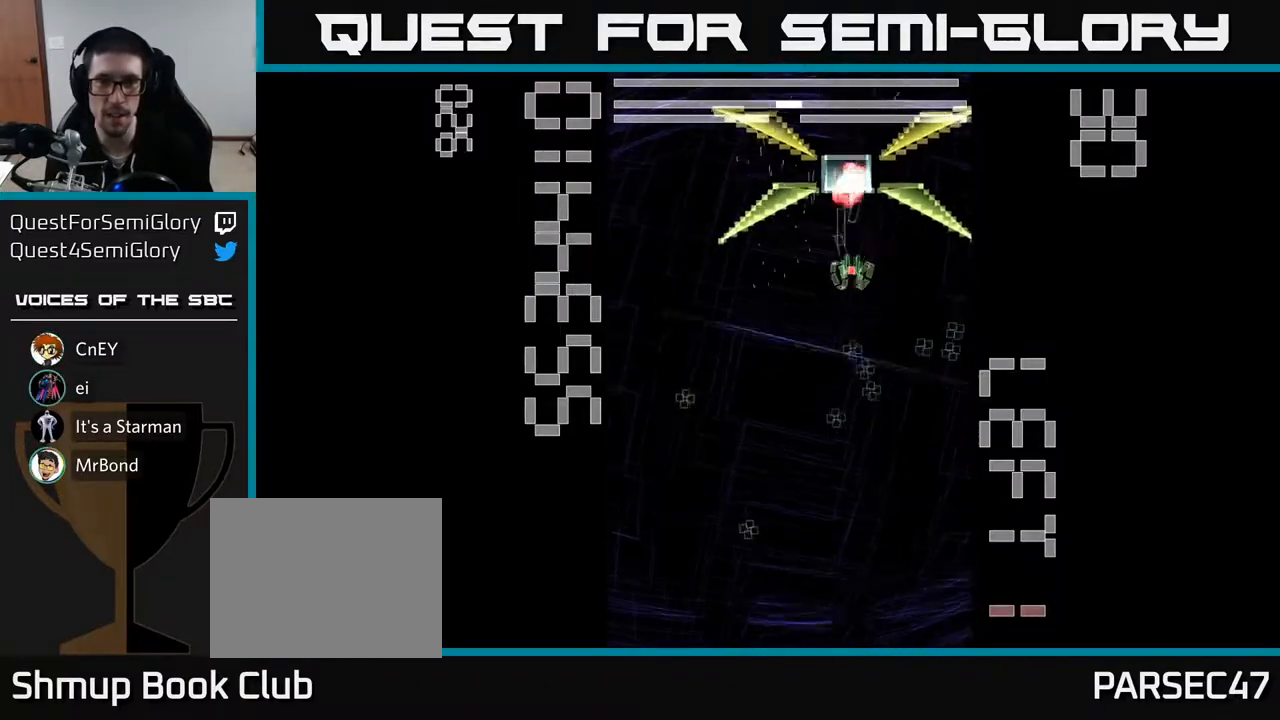
{"buttons": ["R2", "DPAD_DOWN", "DPAD_LEFT"], "left_stick": "center", "events": [[200, "DPAD_RIGHT", "up"], [233, "DPAD_LEFT", "down"], [267, "DPAD_DOWN", "up"], [417, "DPAD_DOWN", "down"]]}
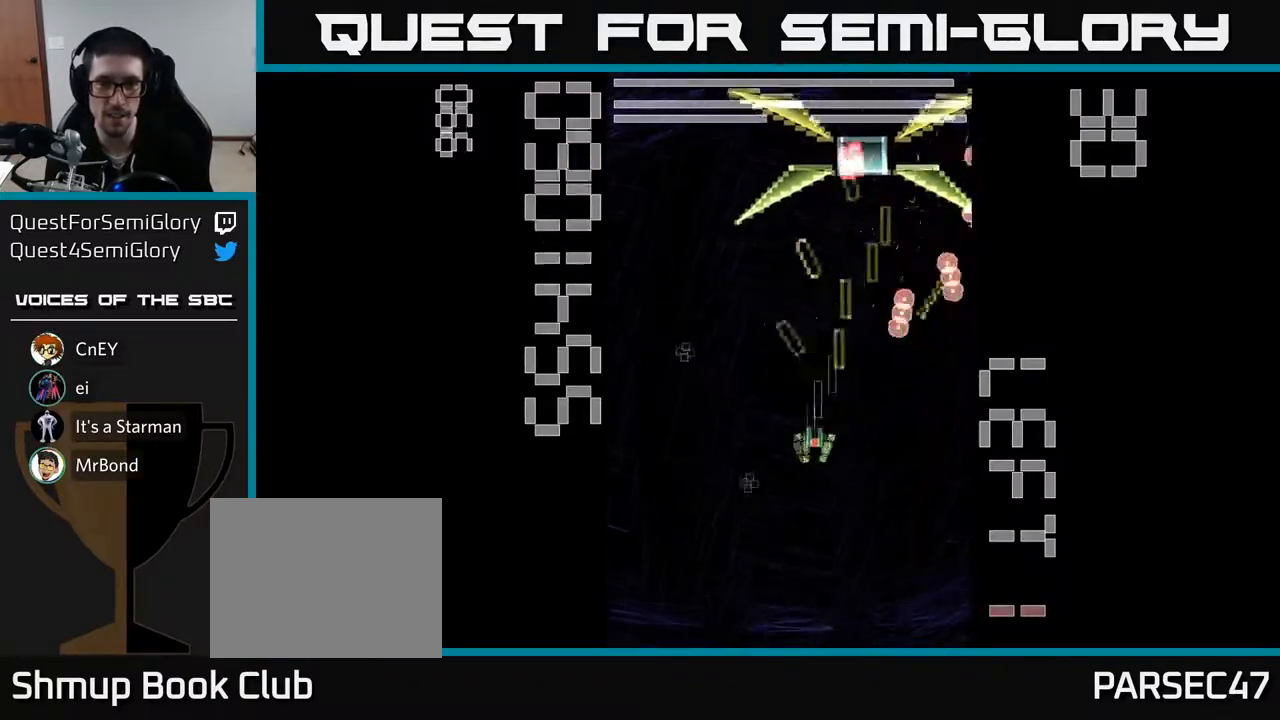
{"buttons": ["X", "R2", "DPAD_DOWN", "DPAD_RIGHT"], "left_stick": "center", "events": [[17, "DPAD_DOWN", "up"], [50, "DPAD_UP", "down"], [217, "DPAD_LEFT", "up"], [367, "DPAD_UP", "up"], [383, "DPAD_RIGHT", "down"], [400, "DPAD_DOWN", "down"], [500, "X", "down"]]}
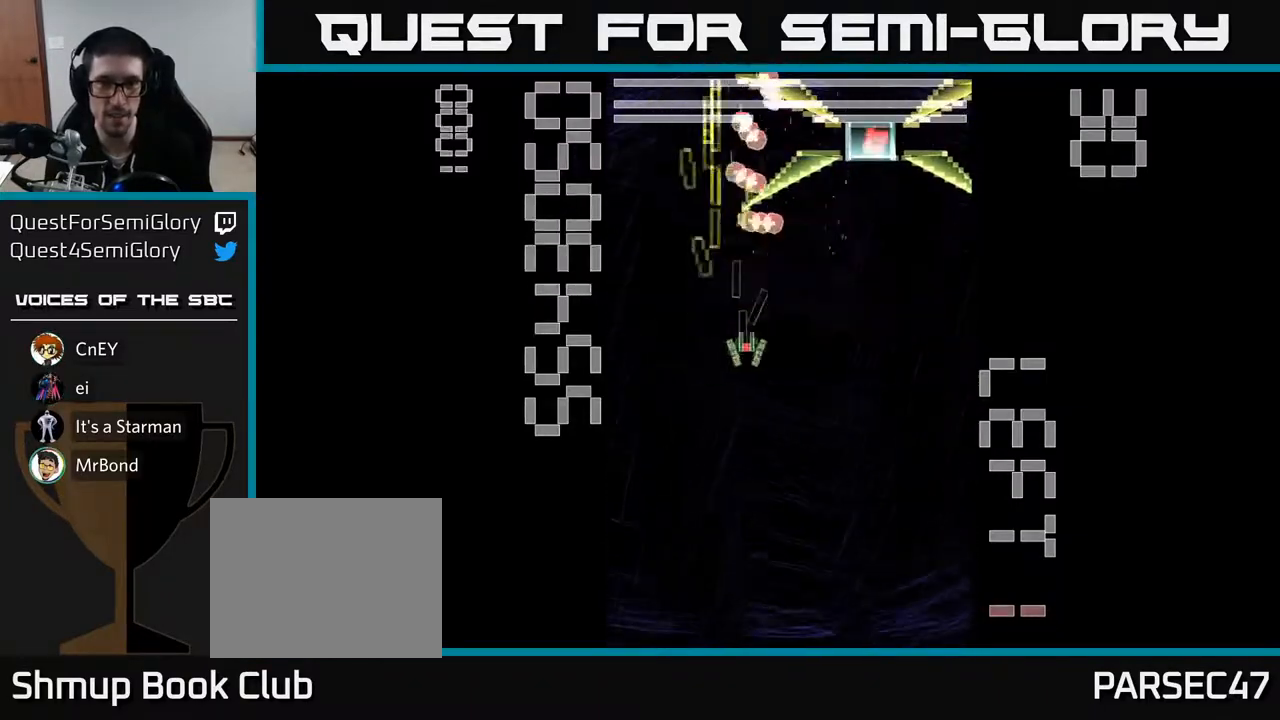
{"buttons": ["X", "R2", "DPAD_DOWN"], "left_stick": "center", "events": [[283, "DPAD_RIGHT", "up"]]}
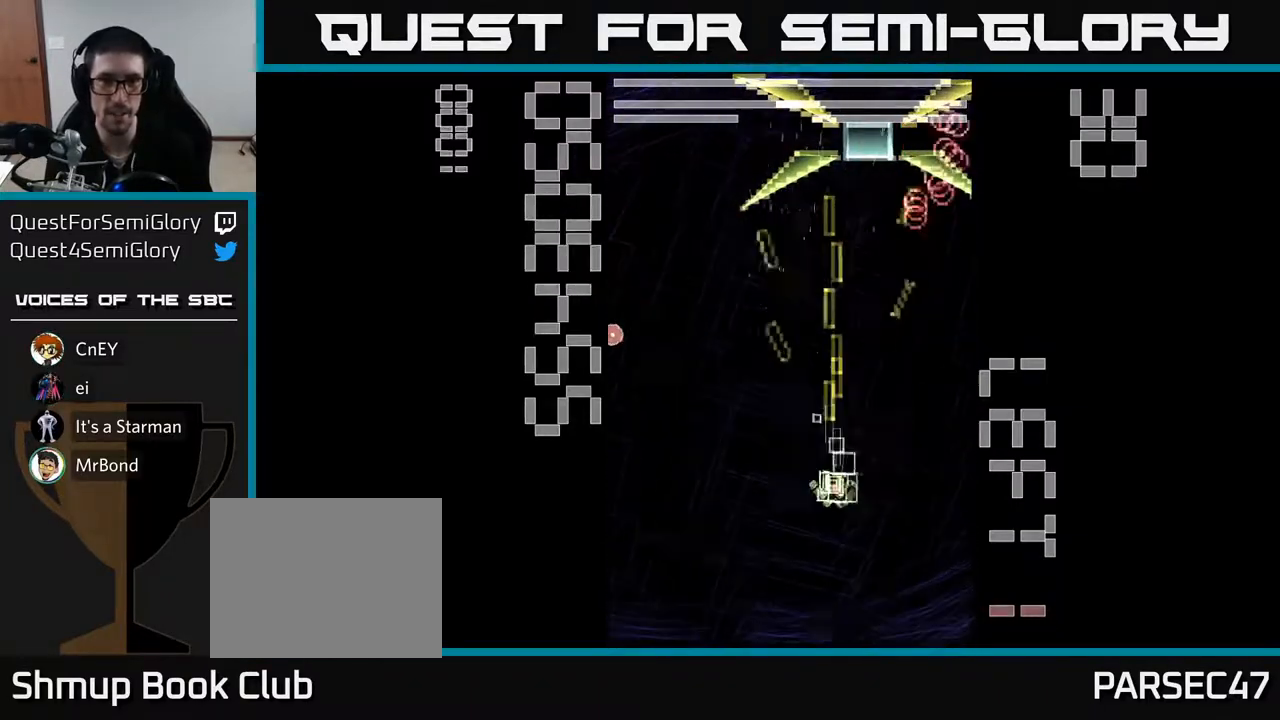
{"buttons": ["X", "R2", "DPAD_UP", "DPAD_LEFT"], "left_stick": "center", "events": [[167, "DPAD_DOWN", "up"], [167, "DPAD_LEFT", "down"], [283, "DPAD_UP", "down"]]}
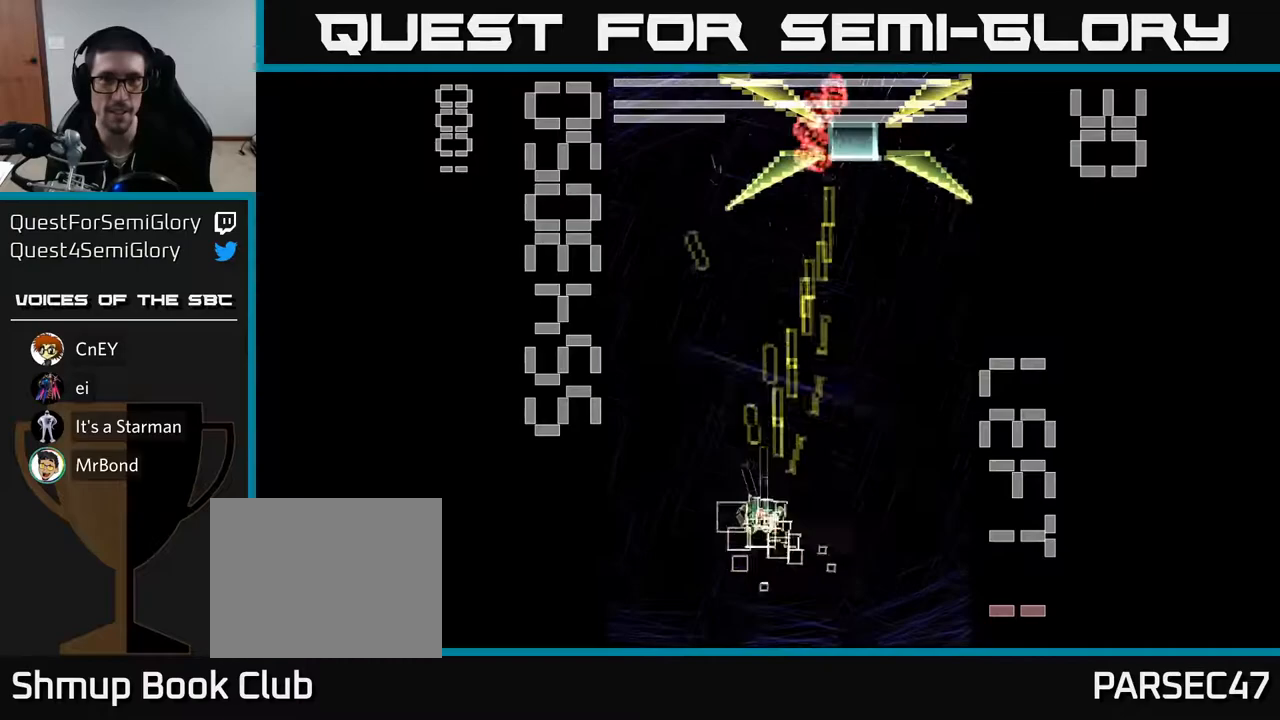
{"buttons": ["X", "R2", "DPAD_DOWN", "DPAD_LEFT"], "left_stick": "center", "events": [[100, "DPAD_LEFT", "up"], [150, "X", "up"], [167, "DPAD_RIGHT", "down"], [167, "DPAD_UP", "up"], [233, "X", "down"], [300, "DPAD_RIGHT", "up"], [317, "DPAD_DOWN", "down"], [500, "DPAD_LEFT", "down"]]}
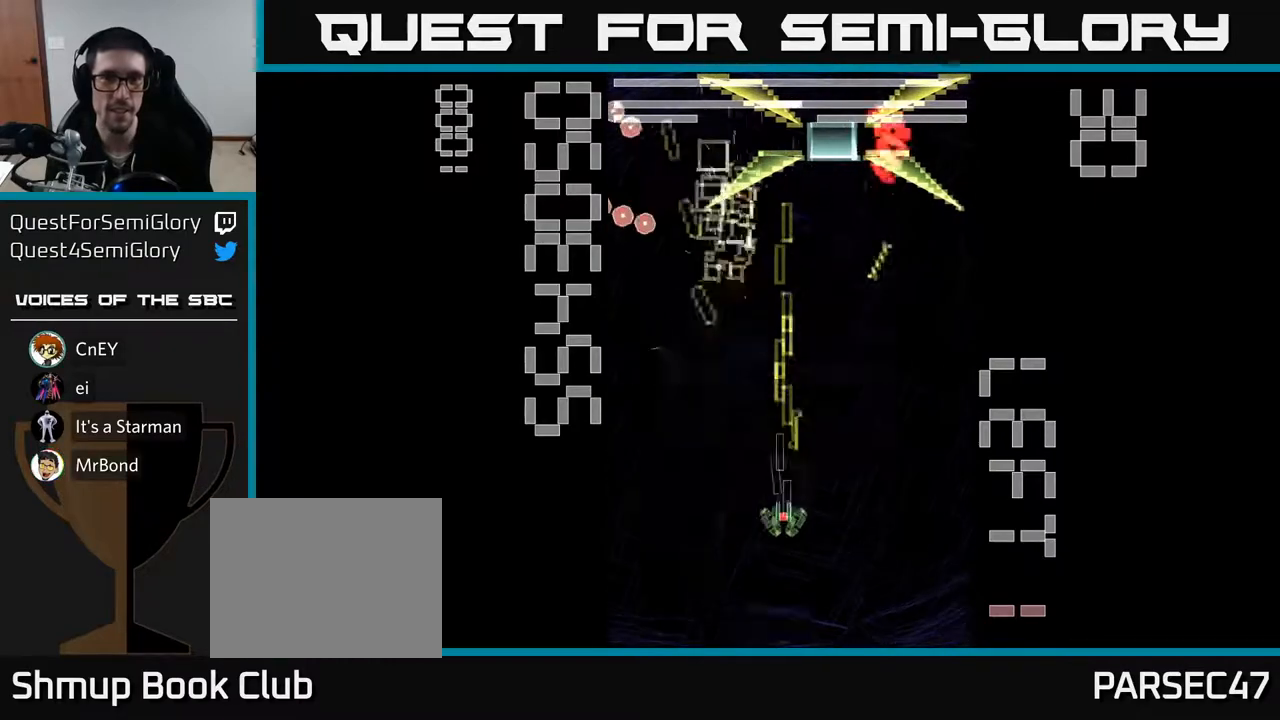
{"buttons": ["X", "R2", "DPAD_UP"], "left_stick": "center", "events": [[33, "DPAD_DOWN", "up"], [233, "DPAD_UP", "down"], [283, "DPAD_LEFT", "up"]]}
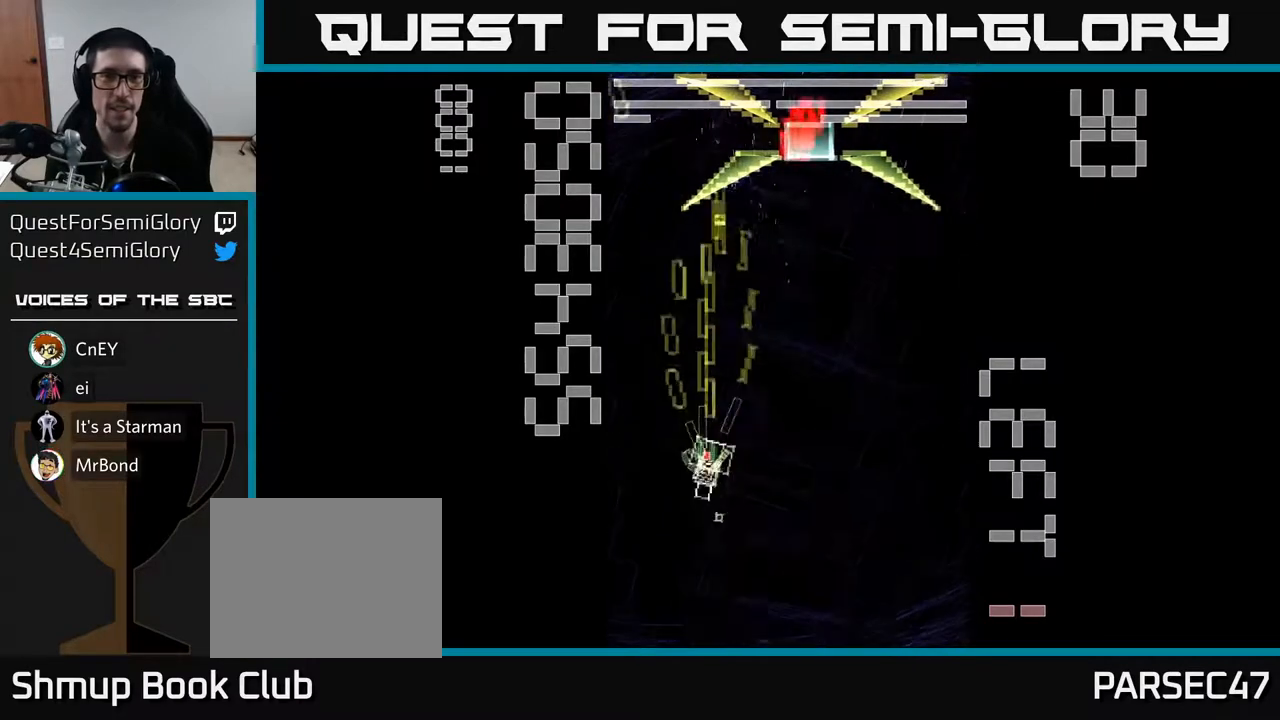
{"buttons": ["X", "R2", "DPAD_DOWN"], "left_stick": "center", "events": [[217, "X", "up"], [267, "DPAD_UP", "up"], [333, "DPAD_DOWN", "down"], [333, "X", "down"]]}
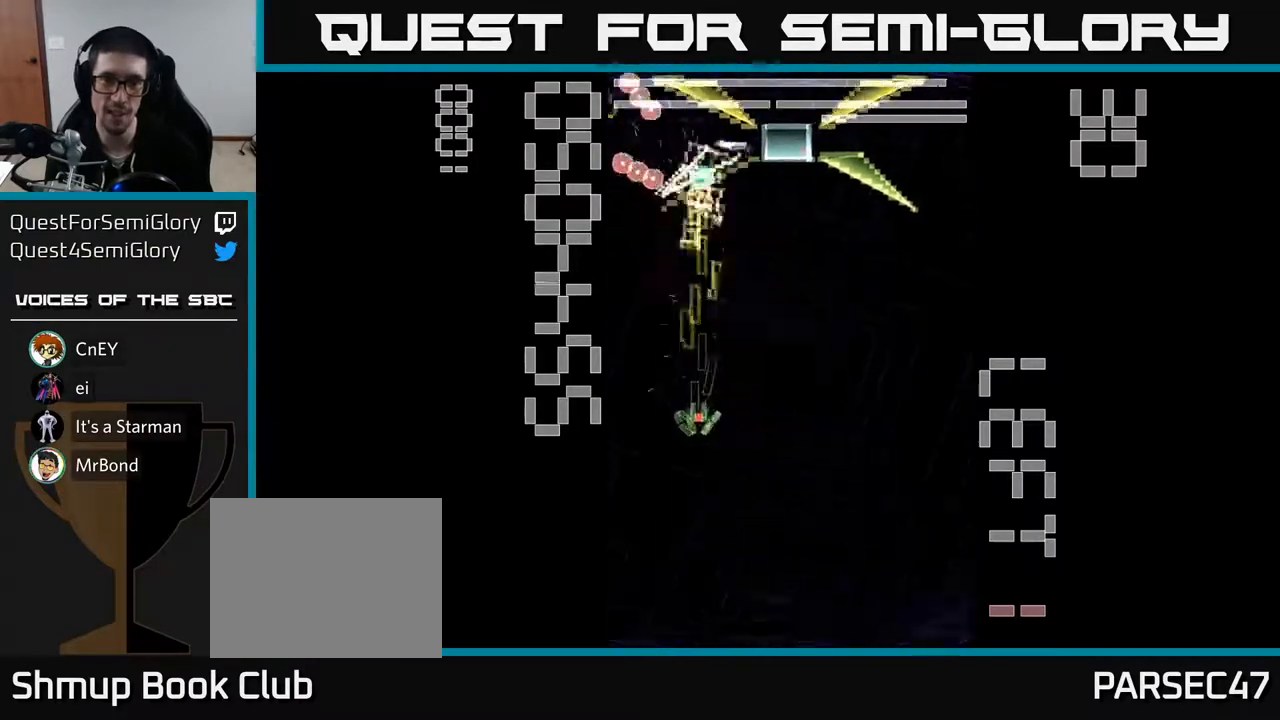
{"buttons": ["X", "R2", "DPAD_RIGHT"], "left_stick": "center", "events": [[283, "DPAD_RIGHT", "down"], [400, "DPAD_DOWN", "up"]]}
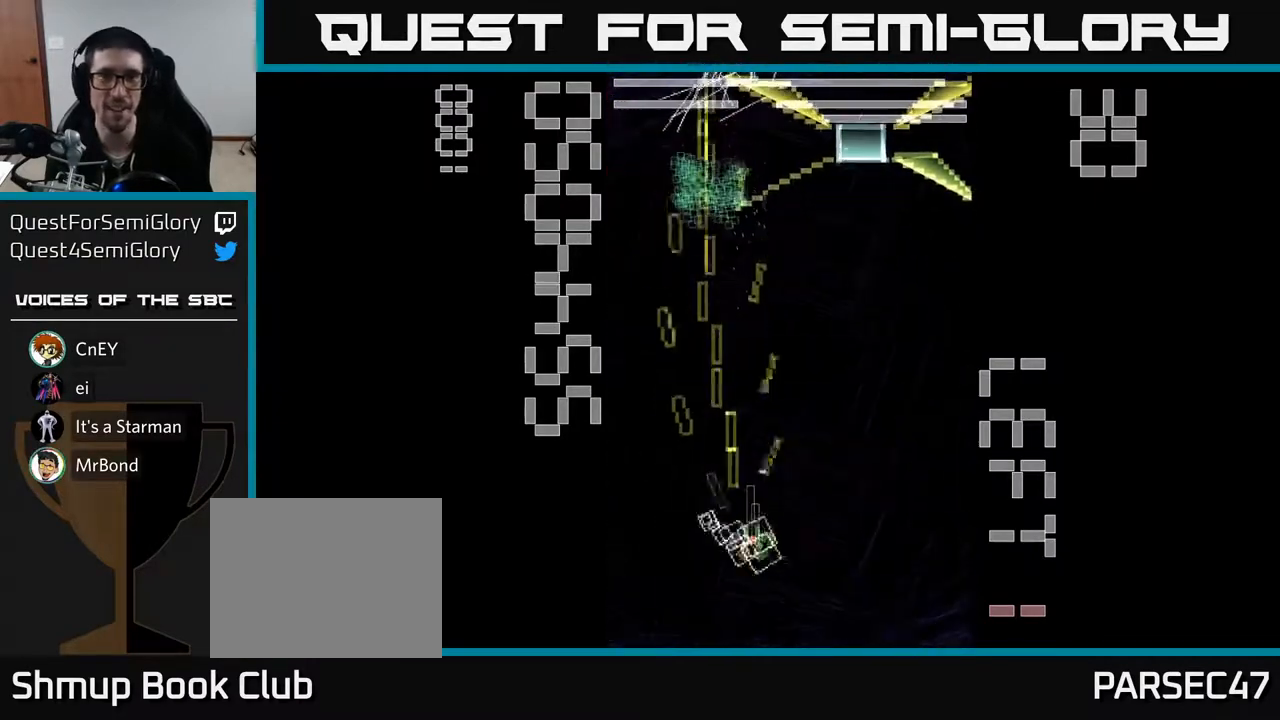
{"buttons": ["X", "R2", "DPAD_UP"], "left_stick": "center", "events": [[83, "DPAD_RIGHT", "up"], [100, "DPAD_UP", "down"], [200, "DPAD_LEFT", "down"], [317, "DPAD_LEFT", "up"]]}
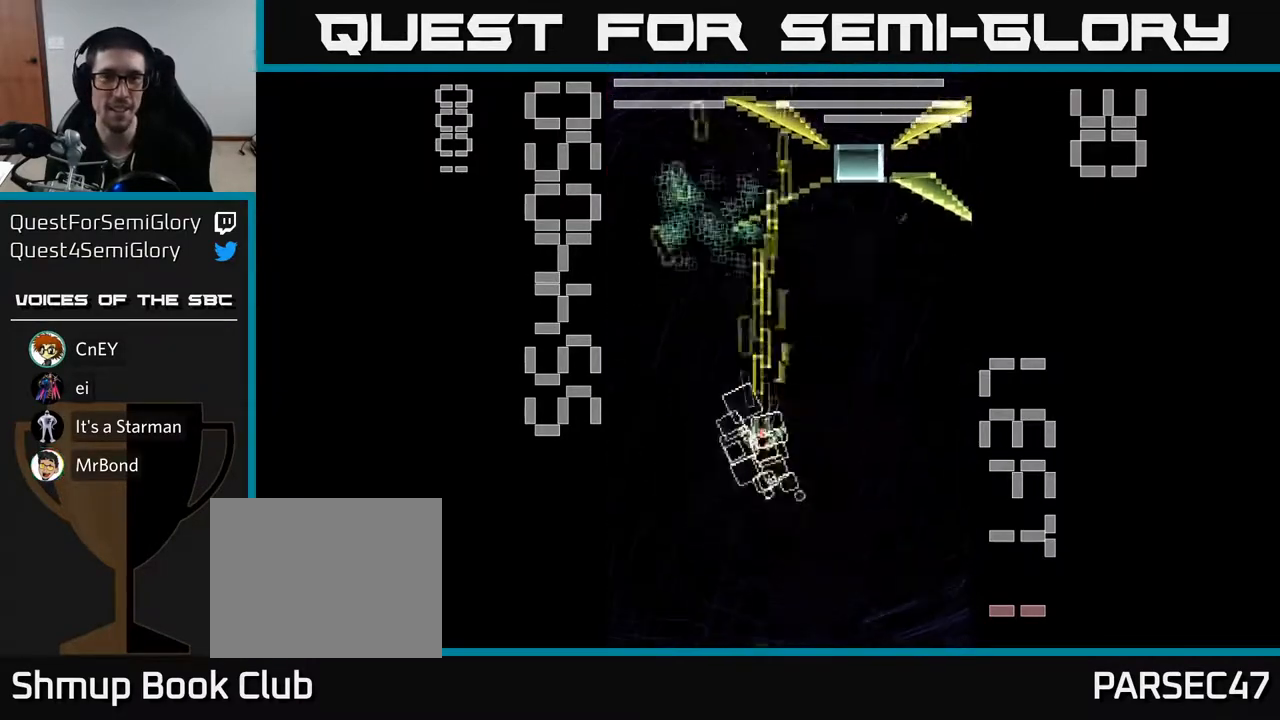
{"buttons": ["X", "R2", "DPAD_DOWN"], "left_stick": "center", "events": [[133, "DPAD_RIGHT", "down"], [167, "DPAD_UP", "up"], [233, "DPAD_RIGHT", "up"], [233, "X", "up"], [250, "DPAD_DOWN", "down"], [317, "X", "down"]]}
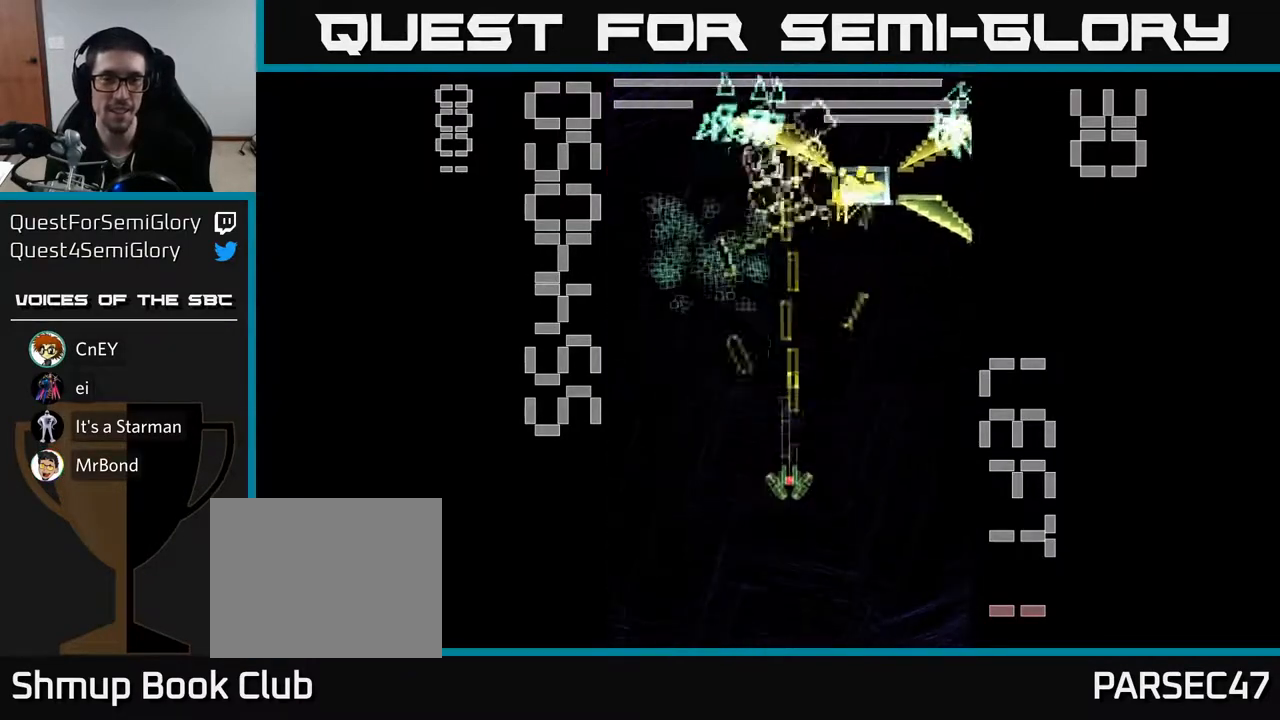
{"buttons": ["X", "R2", "DPAD_DOWN"], "left_stick": "center", "events": []}
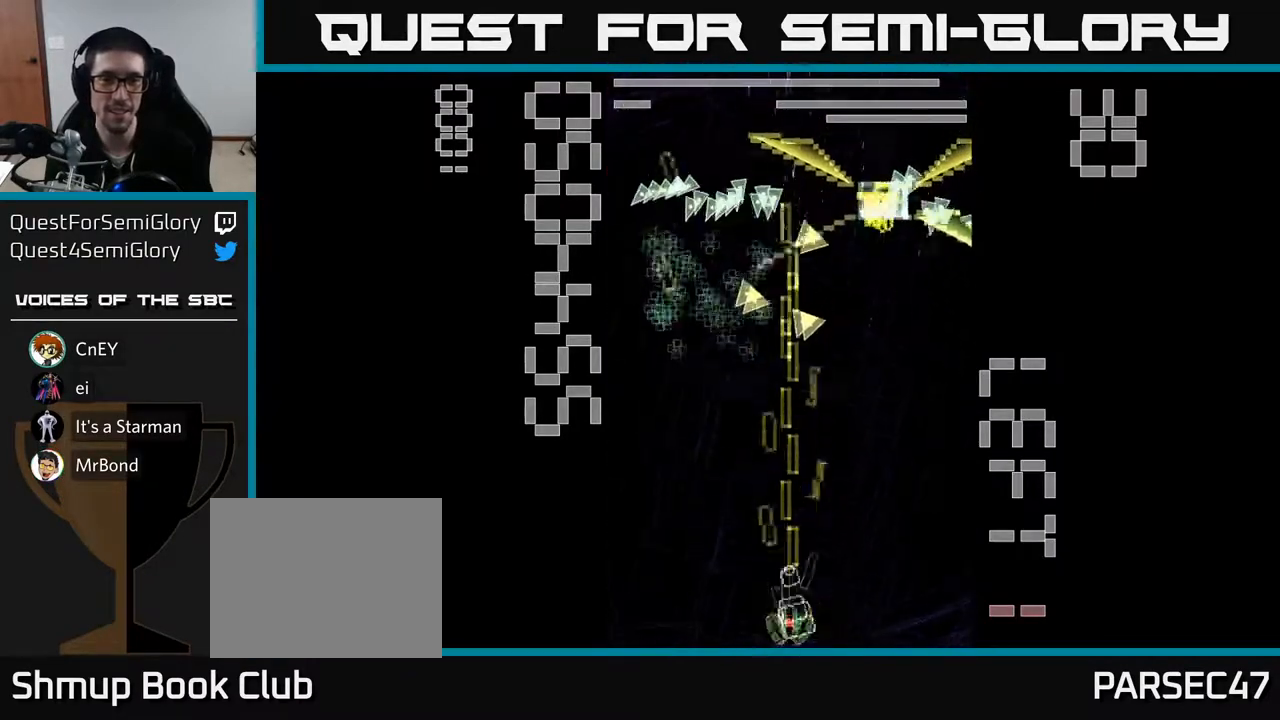
{"buttons": ["X", "R2", "DPAD_RIGHT"], "left_stick": "center", "events": [[17, "DPAD_DOWN", "up"], [83, "X", "up"], [117, "DPAD_RIGHT", "down"], [183, "X", "down"]]}
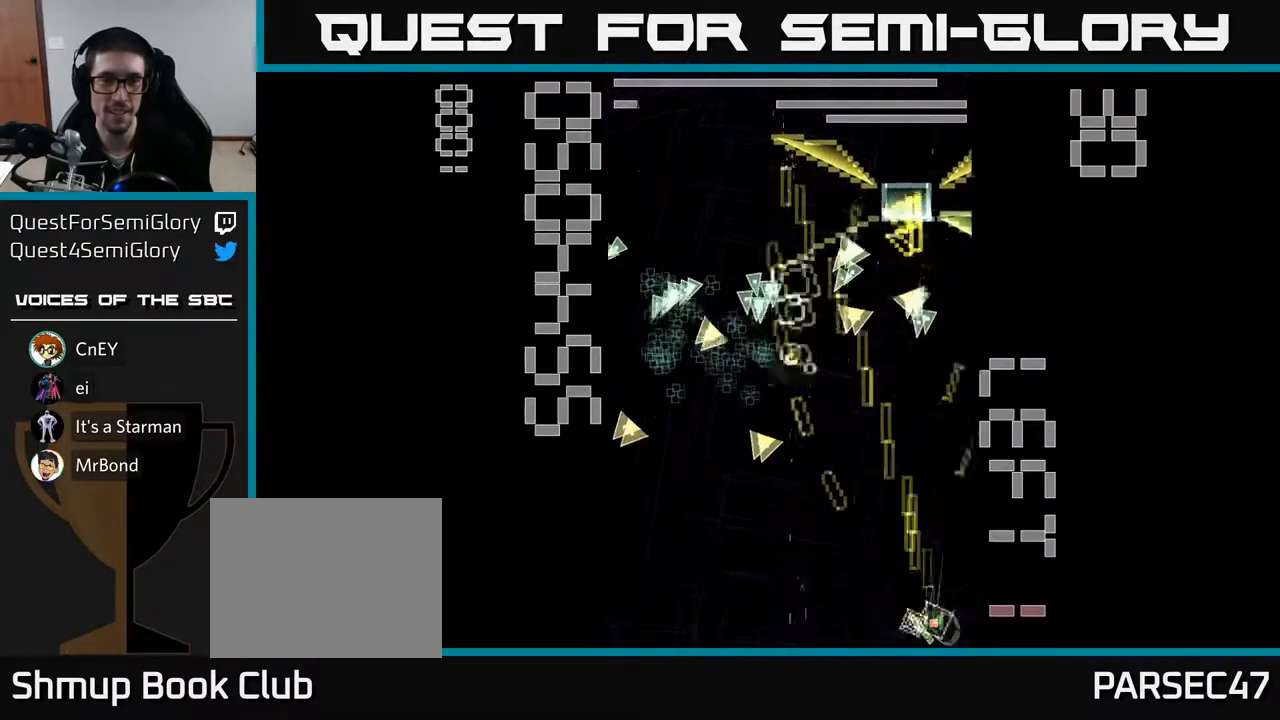
{"buttons": ["X", "R2", "DPAD_DOWN"], "left_stick": "center", "events": [[33, "DPAD_RIGHT", "up"], [117, "DPAD_LEFT", "down"], [500, "DPAD_DOWN", "down"], [500, "DPAD_LEFT", "up"]]}
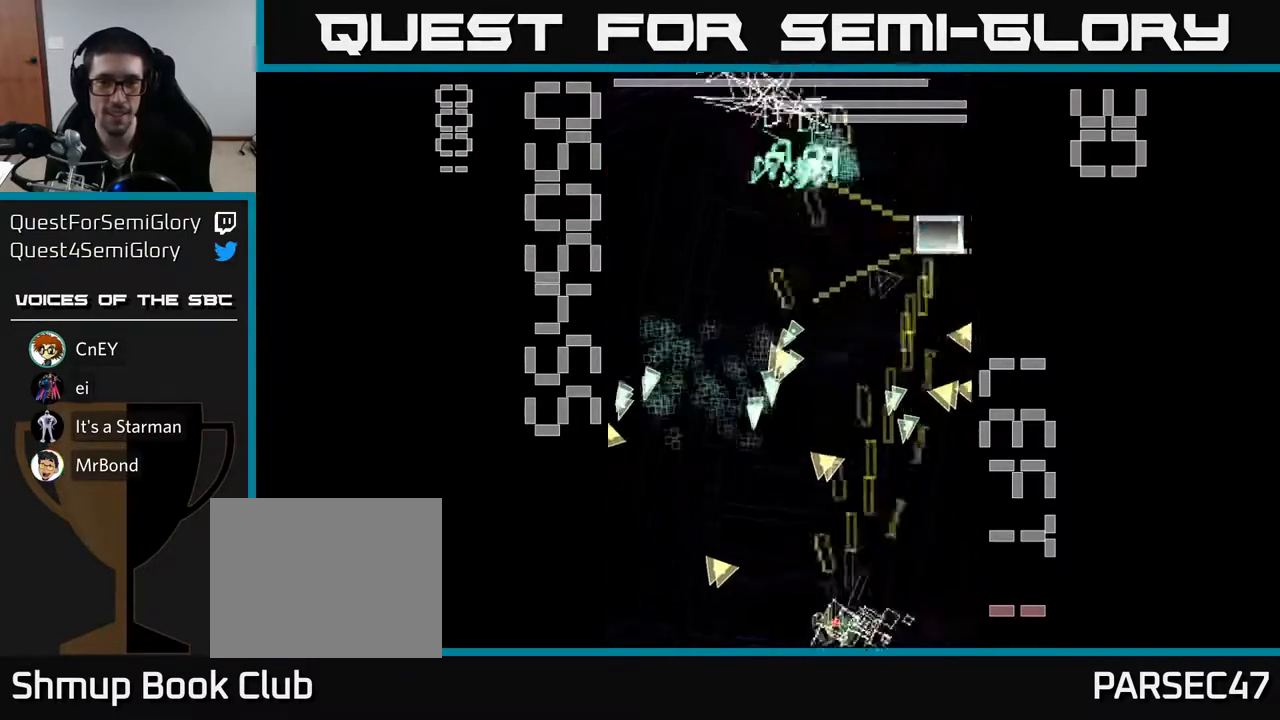
{"buttons": ["X", "R2", "DPAD_UP"], "left_stick": "center", "events": [[17, "DPAD_RIGHT", "down"], [50, "DPAD_DOWN", "up"], [283, "DPAD_RIGHT", "up"], [383, "DPAD_UP", "down"], [400, "DPAD_RIGHT", "down"], [500, "DPAD_RIGHT", "up"]]}
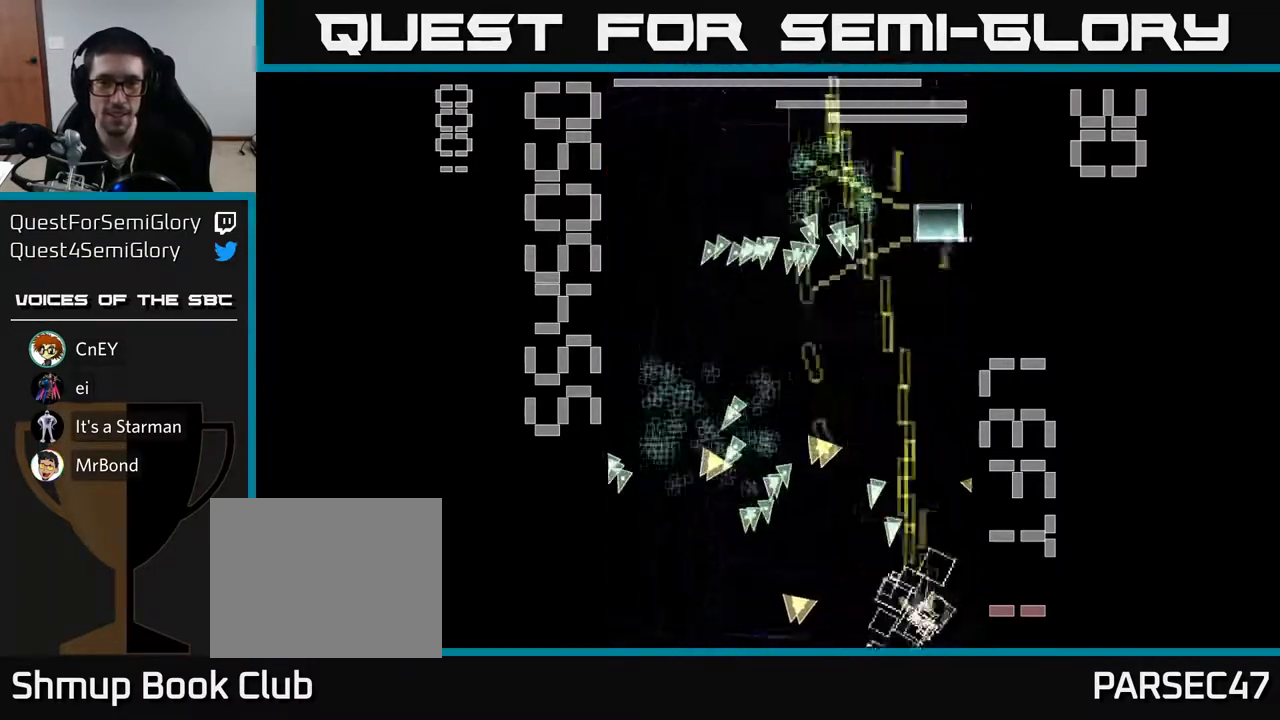
{"buttons": ["R2", "DPAD_RIGHT"], "left_stick": "center", "events": [[250, "DPAD_UP", "up"], [267, "DPAD_RIGHT", "down"], [500, "X", "up"]]}
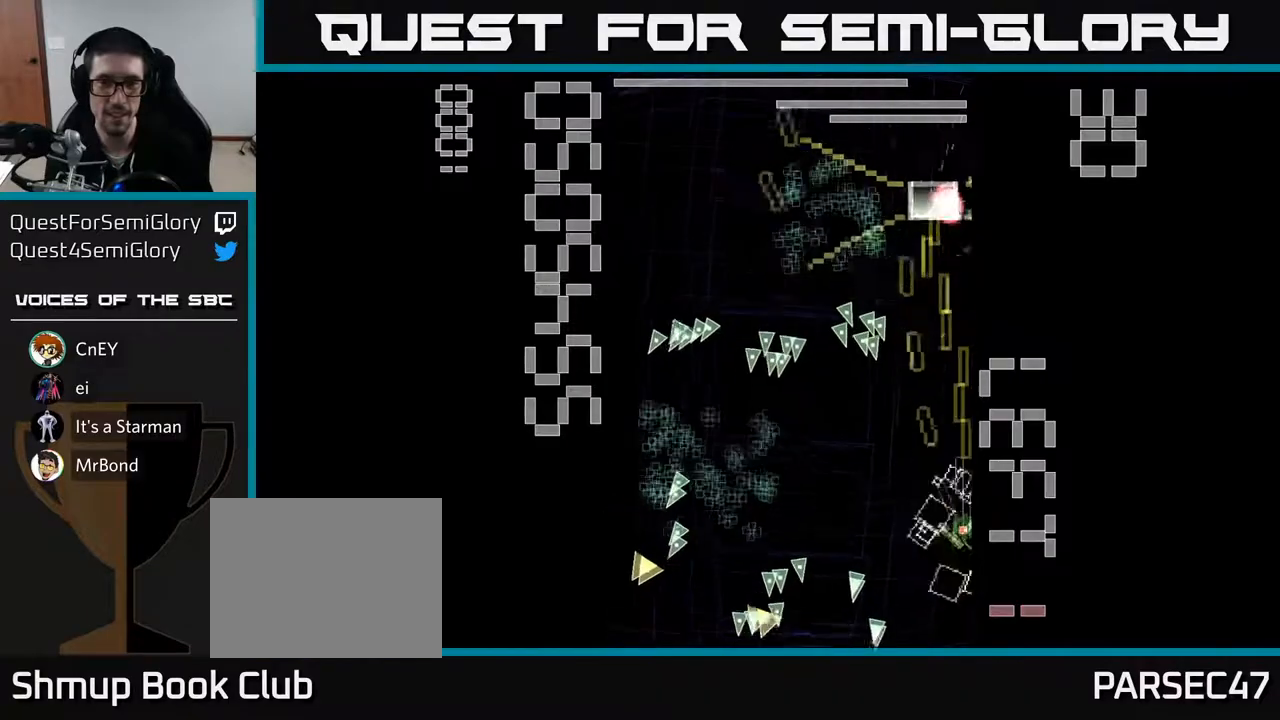
{"buttons": ["X", "R2", "DPAD_UP", "DPAD_LEFT"], "left_stick": "center", "events": [[17, "DPAD_DOWN", "down"], [17, "DPAD_RIGHT", "up"], [67, "DPAD_LEFT", "down"], [67, "X", "down"], [183, "DPAD_DOWN", "up"], [450, "DPAD_UP", "down"]]}
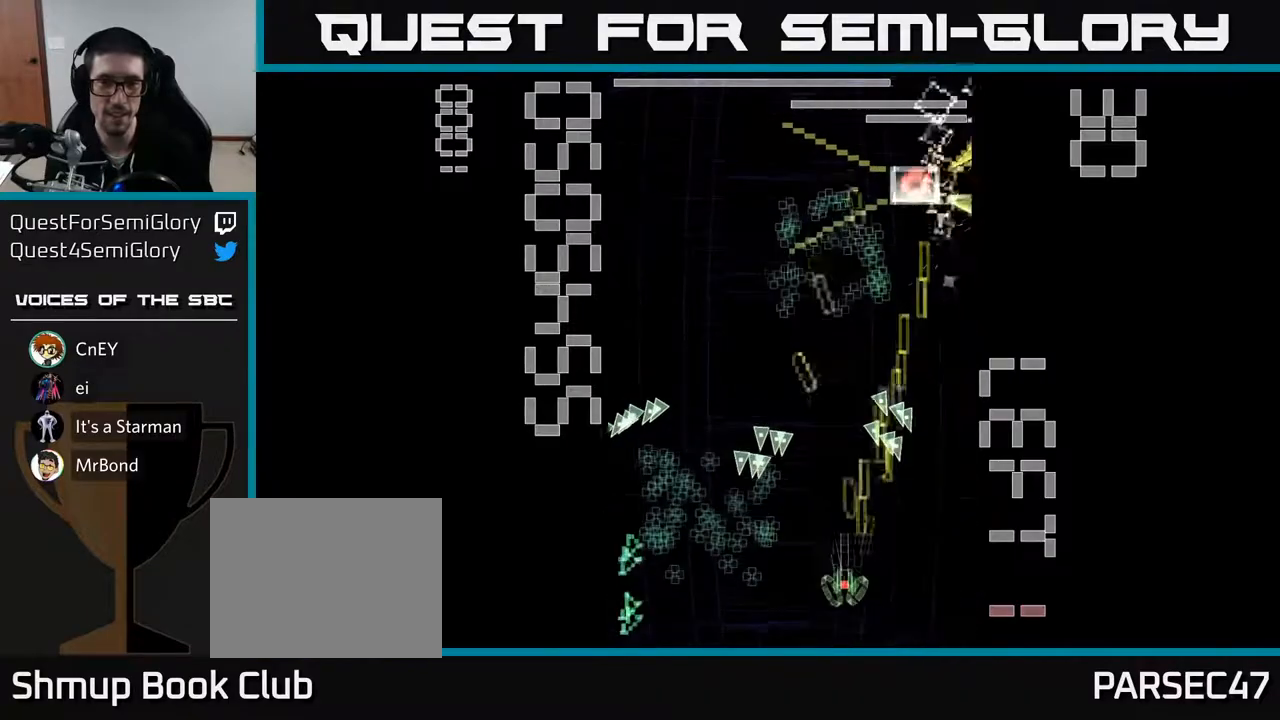
{"buttons": ["X", "R2", "DPAD_UP", "DPAD_RIGHT"], "left_stick": "center", "events": [[67, "DPAD_LEFT", "up"], [367, "DPAD_RIGHT", "down"]]}
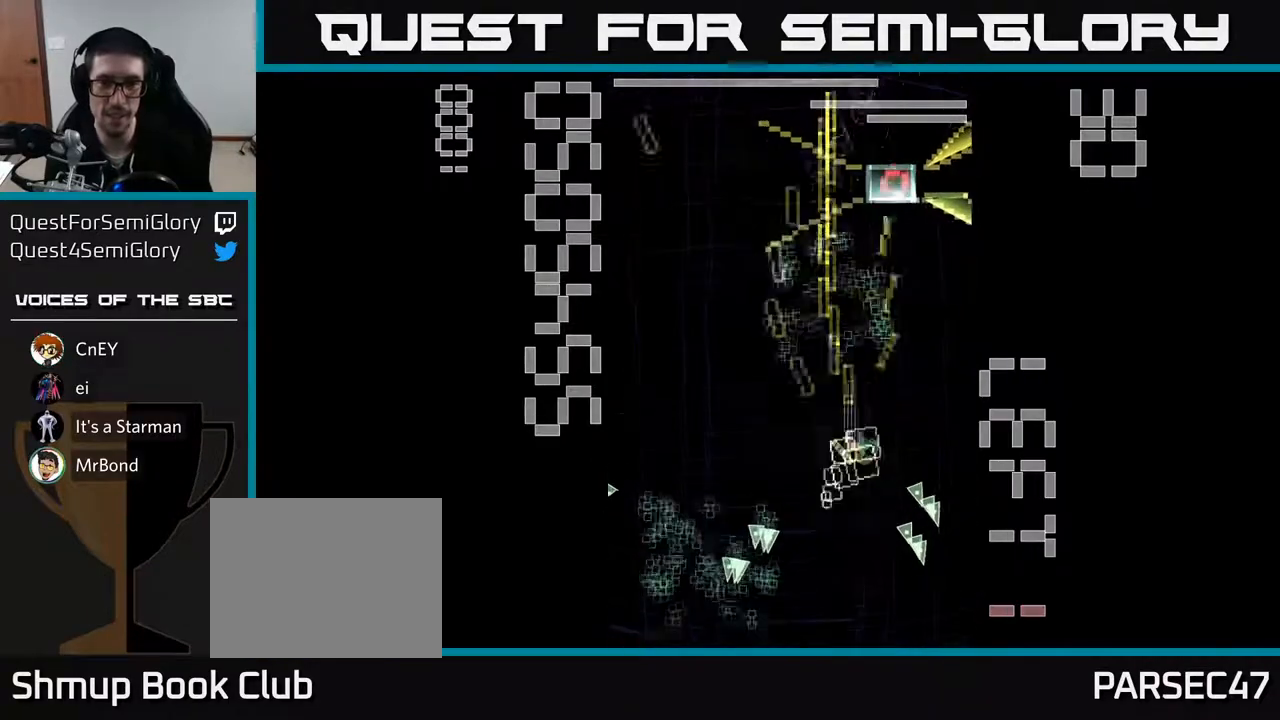
{"buttons": ["X", "R2", "DPAD_DOWN"], "left_stick": "center", "events": [[50, "DPAD_RIGHT", "up"], [217, "DPAD_RIGHT", "down"], [217, "DPAD_UP", "up"], [433, "DPAD_RIGHT", "up"], [450, "DPAD_DOWN", "down"]]}
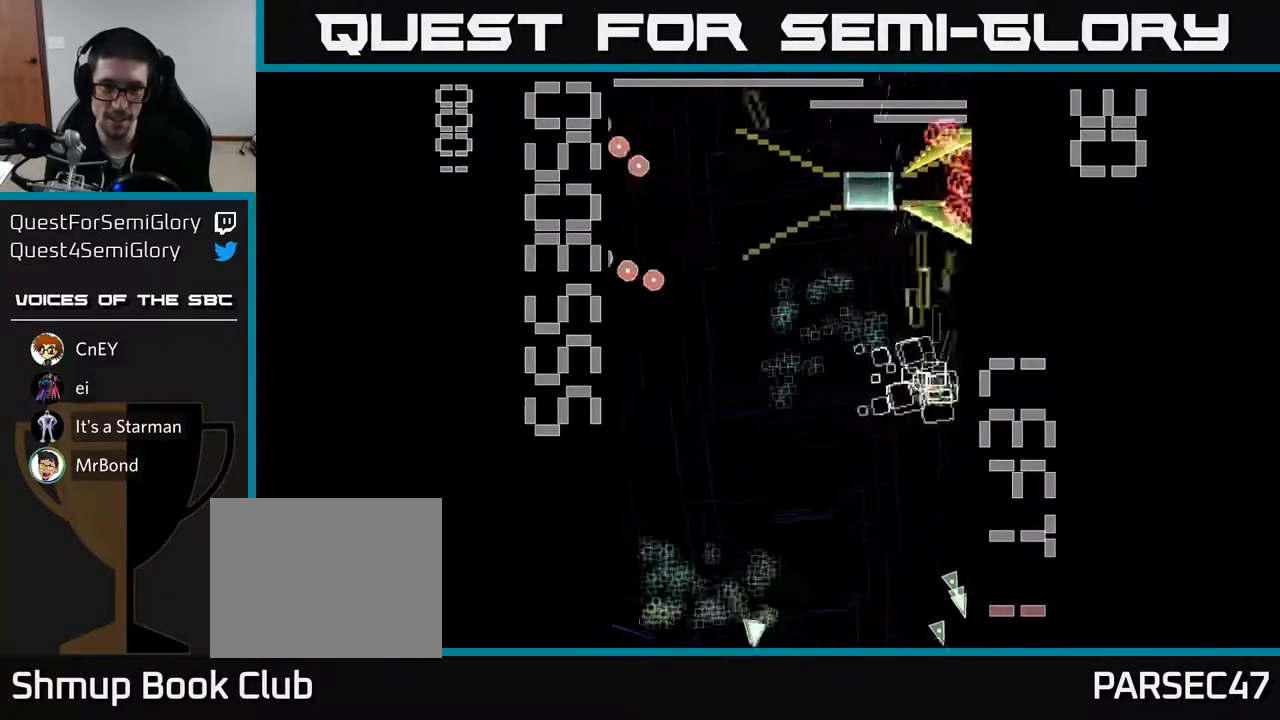
{"buttons": ["X", "R2", "DPAD_DOWN"], "left_stick": "center", "events": [[50, "X", "up"], [100, "DPAD_DOWN", "up"], [100, "DPAD_LEFT", "down"], [183, "DPAD_UP", "down"], [300, "X", "down"], [383, "DPAD_UP", "up"], [467, "DPAD_DOWN", "down"], [483, "DPAD_LEFT", "up"]]}
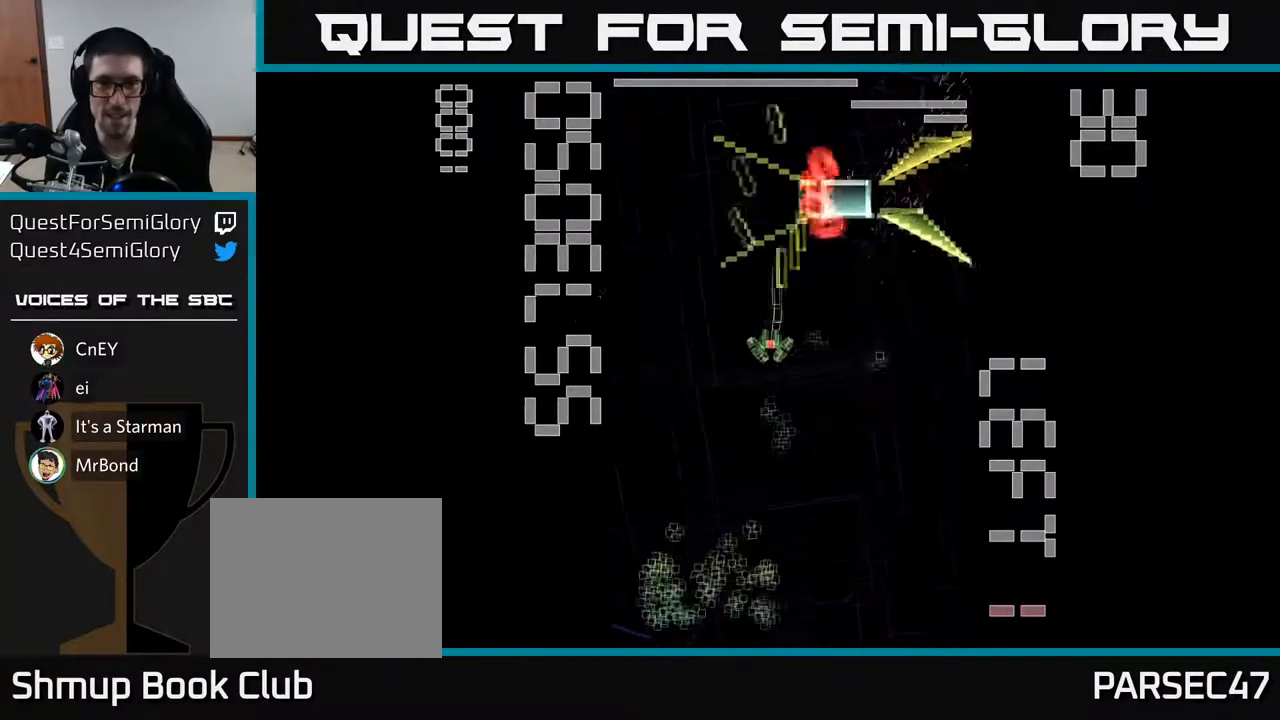
{"buttons": ["X", "R2", "DPAD_DOWN", "DPAD_LEFT"], "left_stick": "center", "events": [[67, "DPAD_RIGHT", "down"], [250, "DPAD_RIGHT", "up"], [317, "DPAD_LEFT", "down"]]}
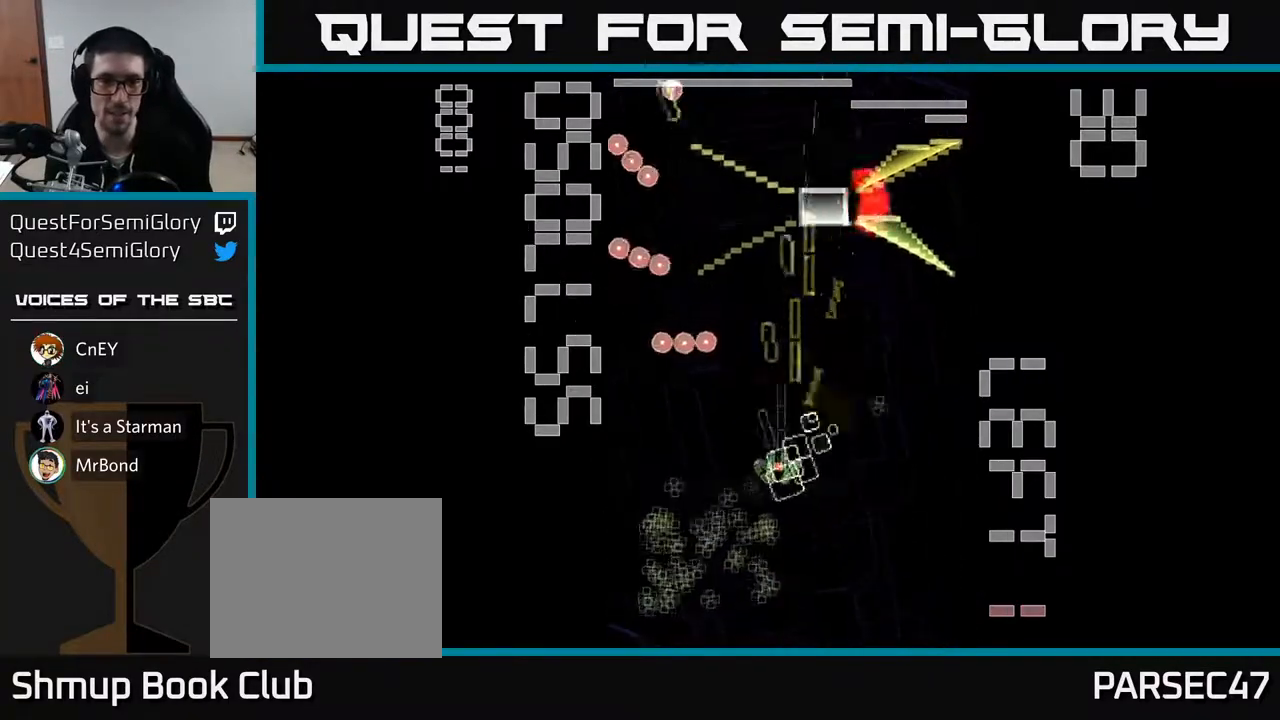
{"buttons": ["X", "R2", "DPAD_RIGHT"], "left_stick": "center", "events": [[33, "DPAD_DOWN", "up"], [300, "DPAD_DOWN", "down"], [317, "DPAD_LEFT", "up"], [367, "DPAD_RIGHT", "down"], [450, "DPAD_DOWN", "up"]]}
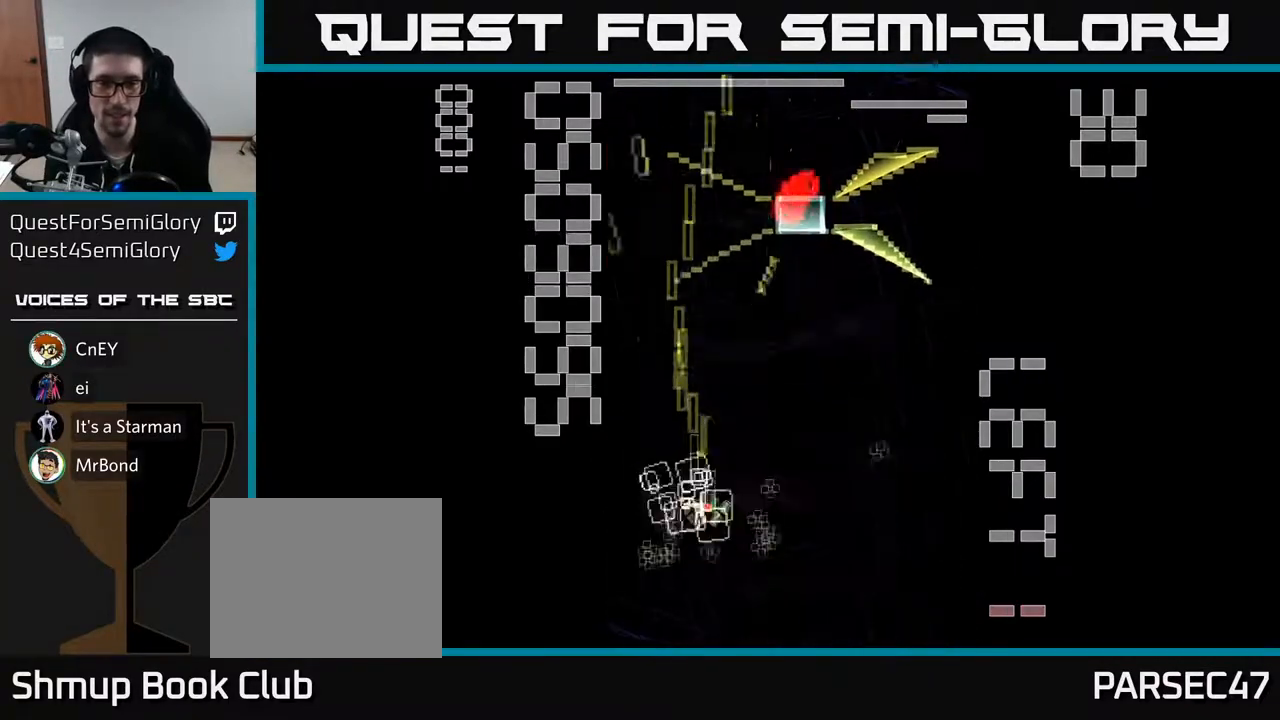
{"buttons": ["R2"], "left_stick": "center", "events": [[483, "X", "up"], [500, "DPAD_RIGHT", "up"]]}